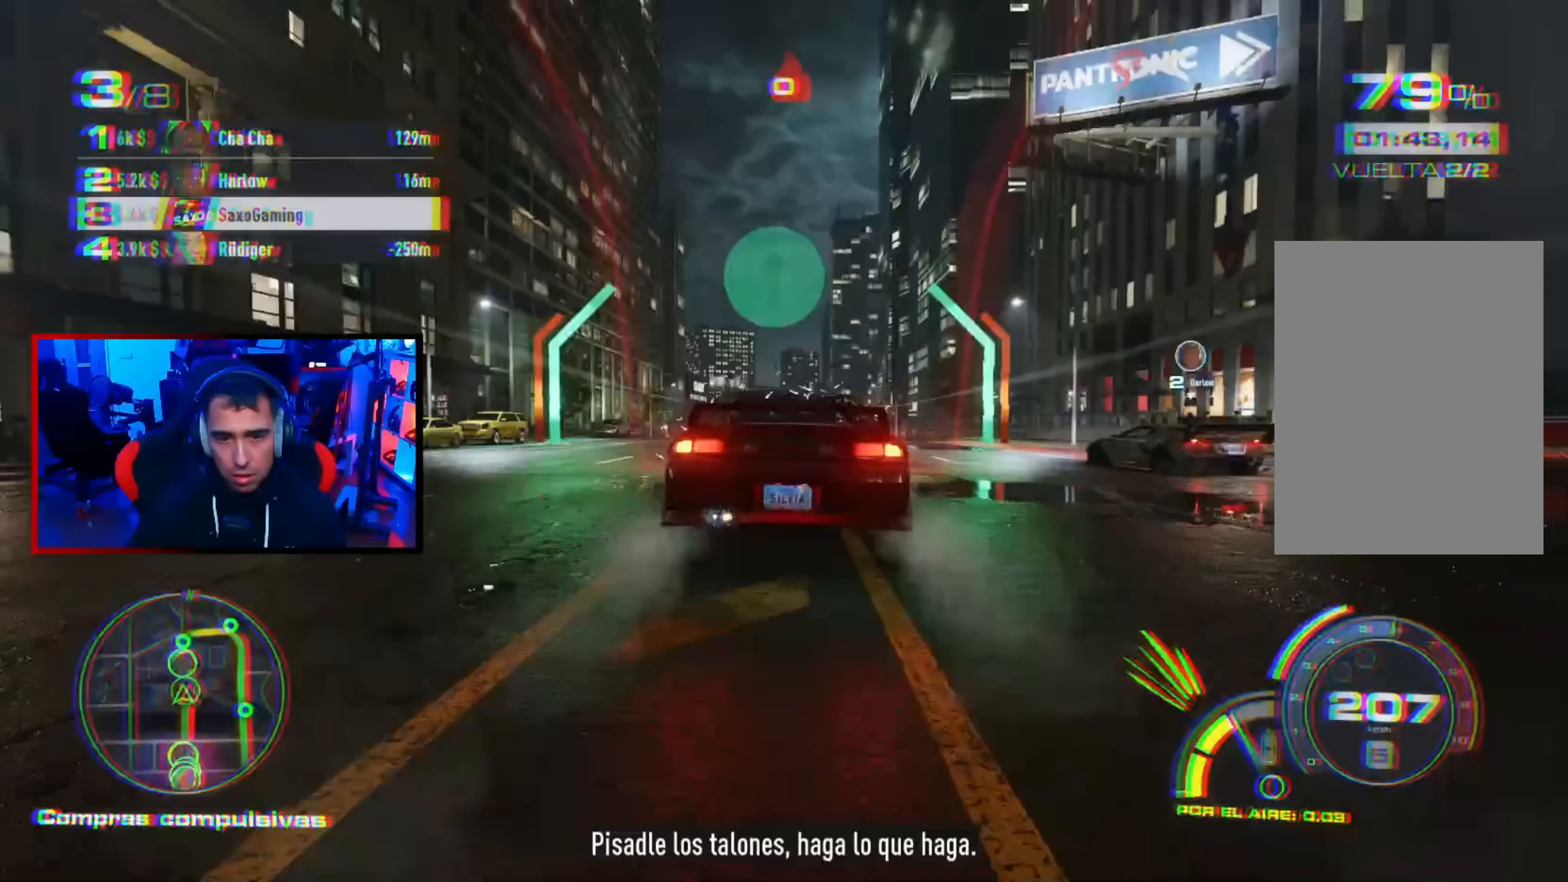
Gameplay with a controller (Xbox layout); each line is a JSON object with the inputs held at the frame after it (dt_ms = milliseconds from this image to that frame). "events" lists button and stick changes between this image and that frame as [ms after this image, input, new state], when the widget could be followed in between.
{"dt_ms": 100, "buttons": ["R2"], "left_stick": "center", "right_stick": "center", "events": []}
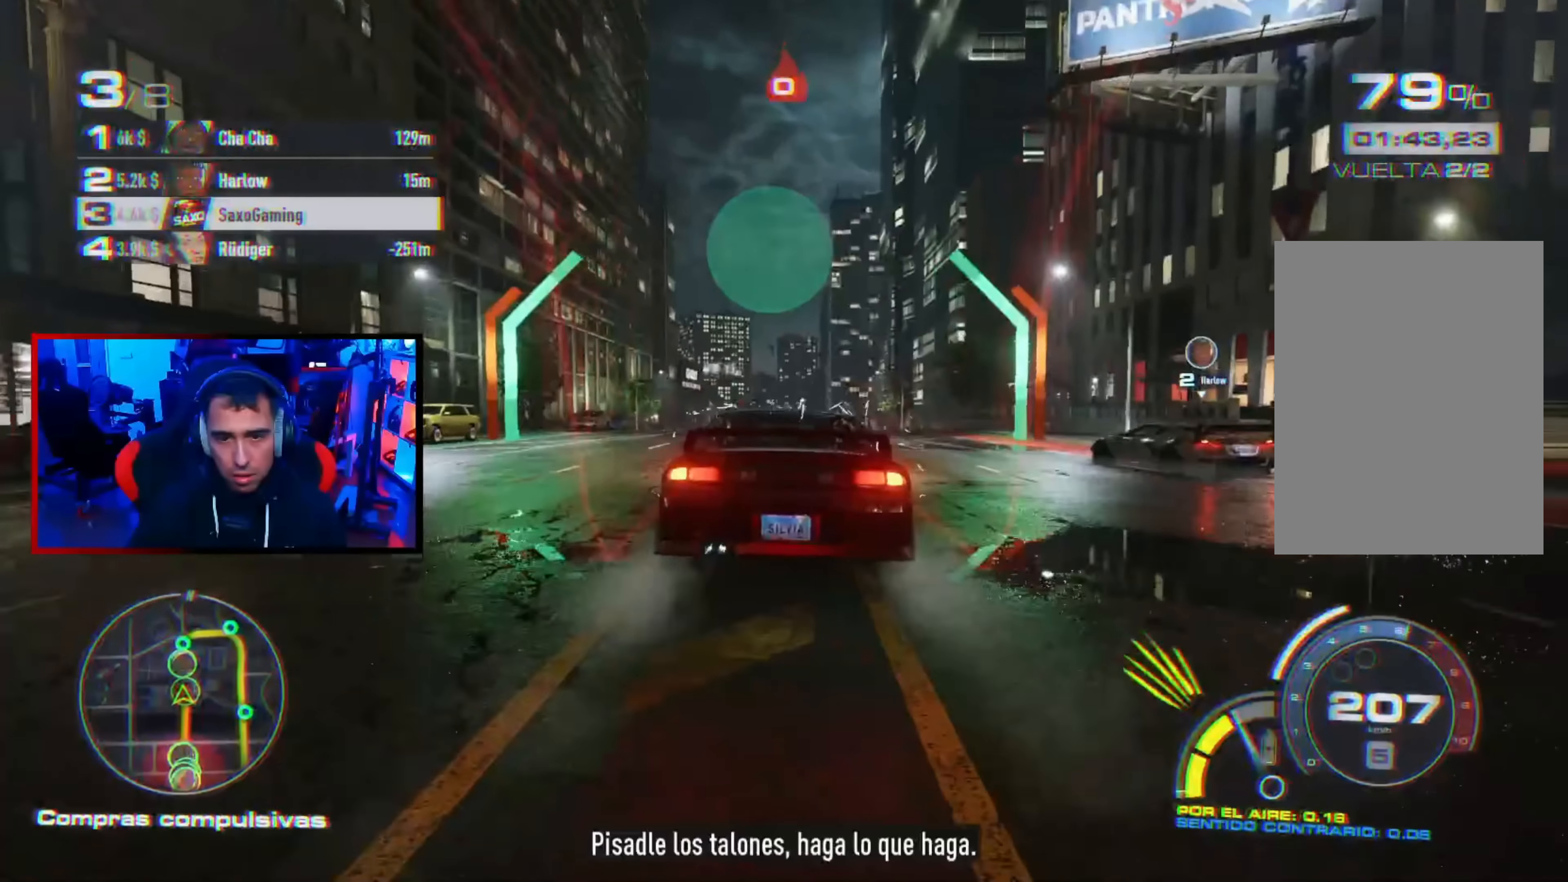
{"dt_ms": 500, "buttons": ["R2"], "left_stick": "center", "right_stick": "center", "events": [[267, "left_stick", "up-right"], [350, "left_stick", "center"]]}
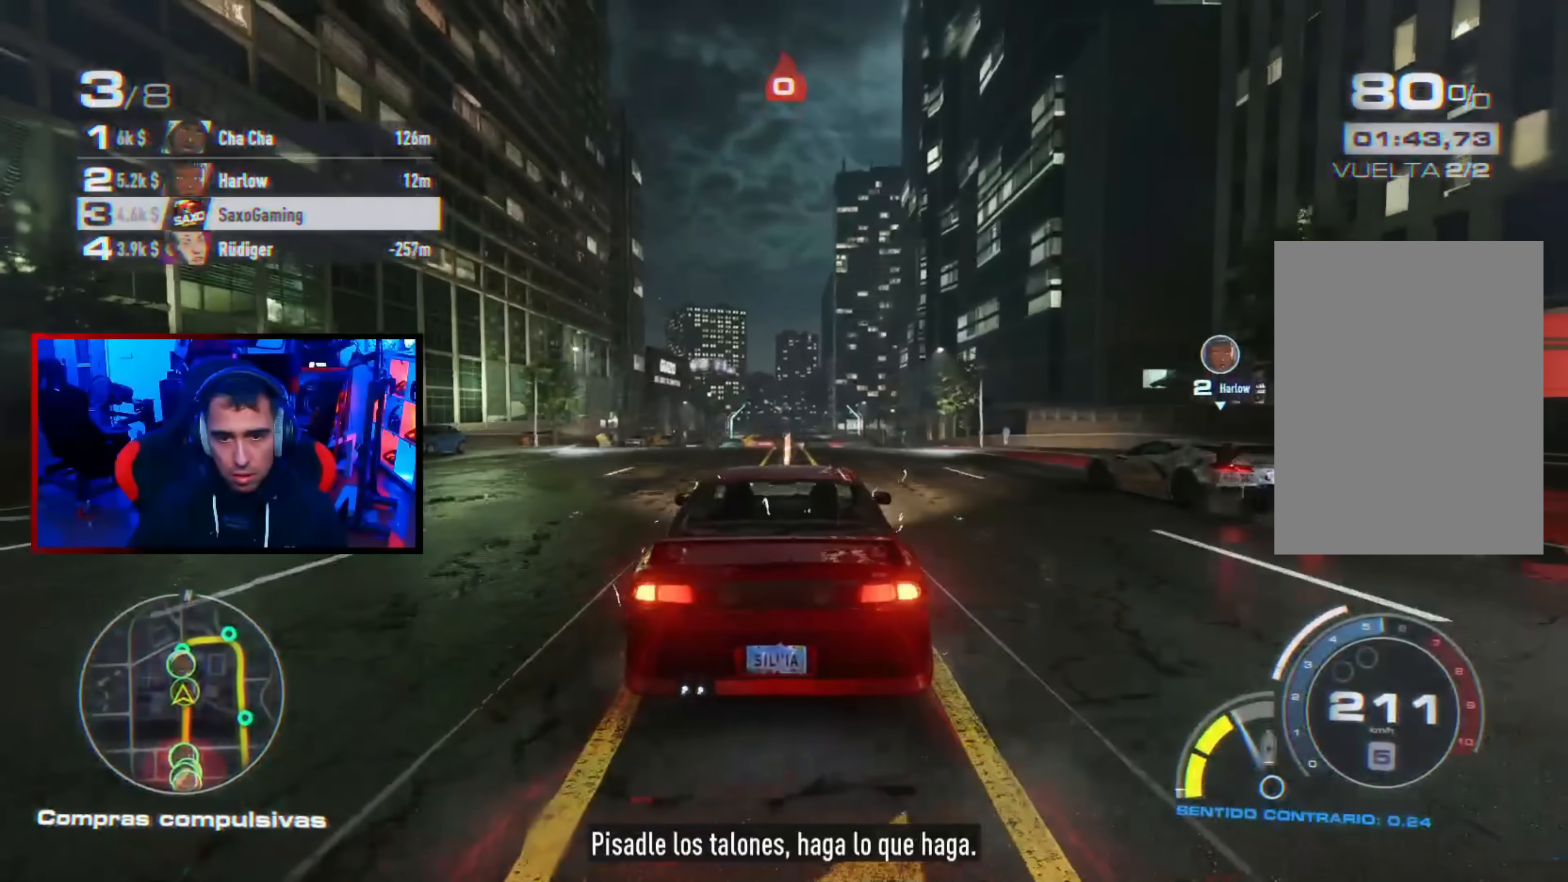
{"dt_ms": 500, "buttons": ["R2"], "left_stick": "right", "right_stick": "center", "events": [[67, "left_stick", "up-left"], [183, "left_stick", "center"], [433, "left_stick", "right"]]}
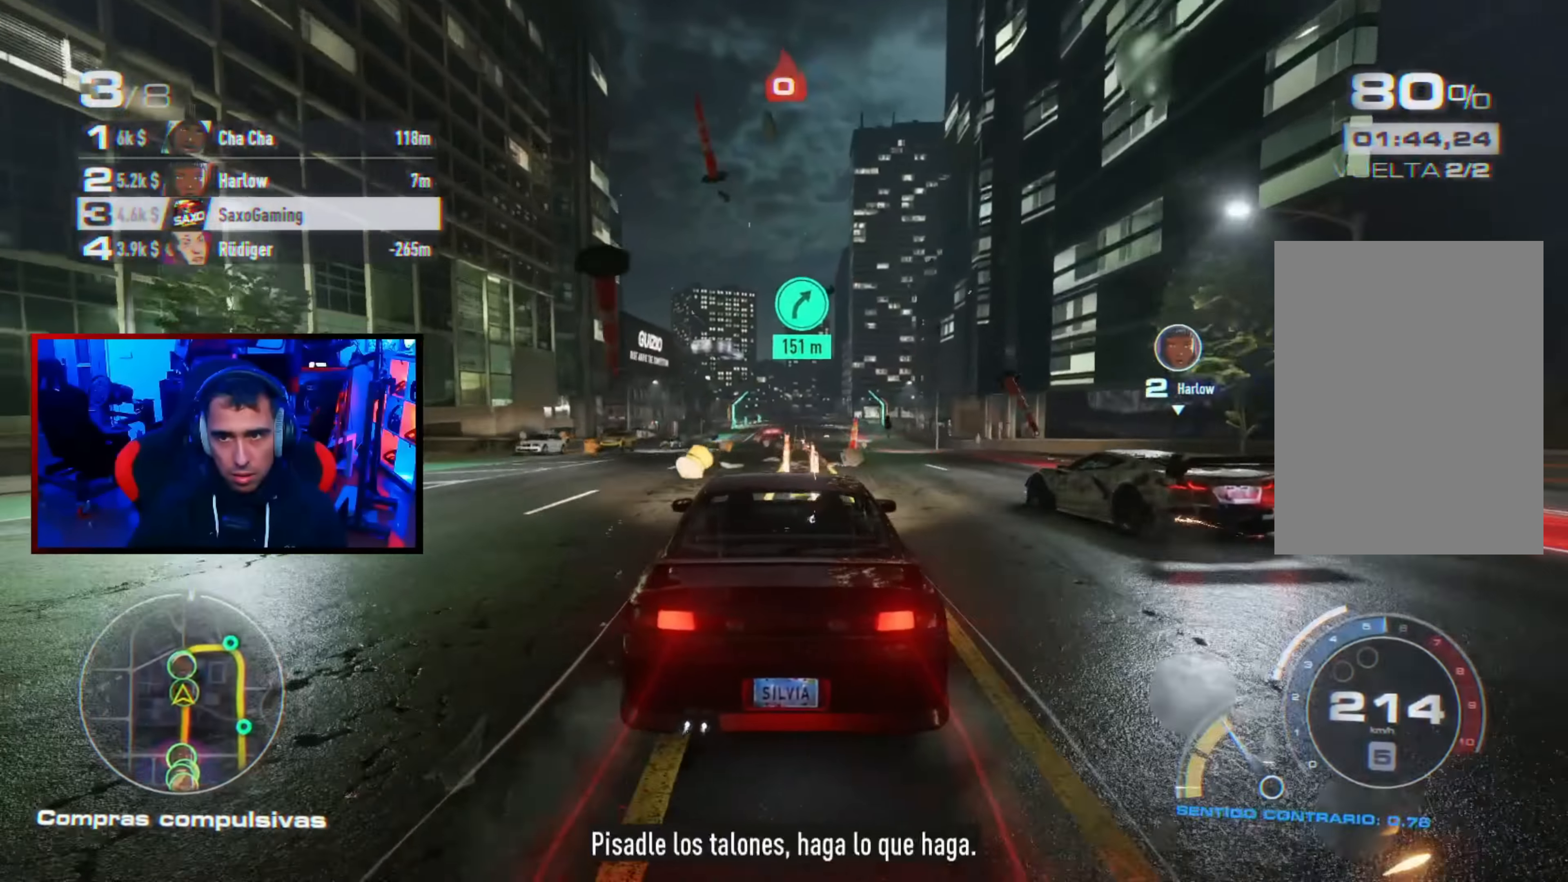
{"dt_ms": 500, "buttons": ["R2"], "left_stick": "center", "right_stick": "center", "events": [[33, "left_stick", "center"], [383, "left_stick", "left"], [500, "left_stick", "center"]]}
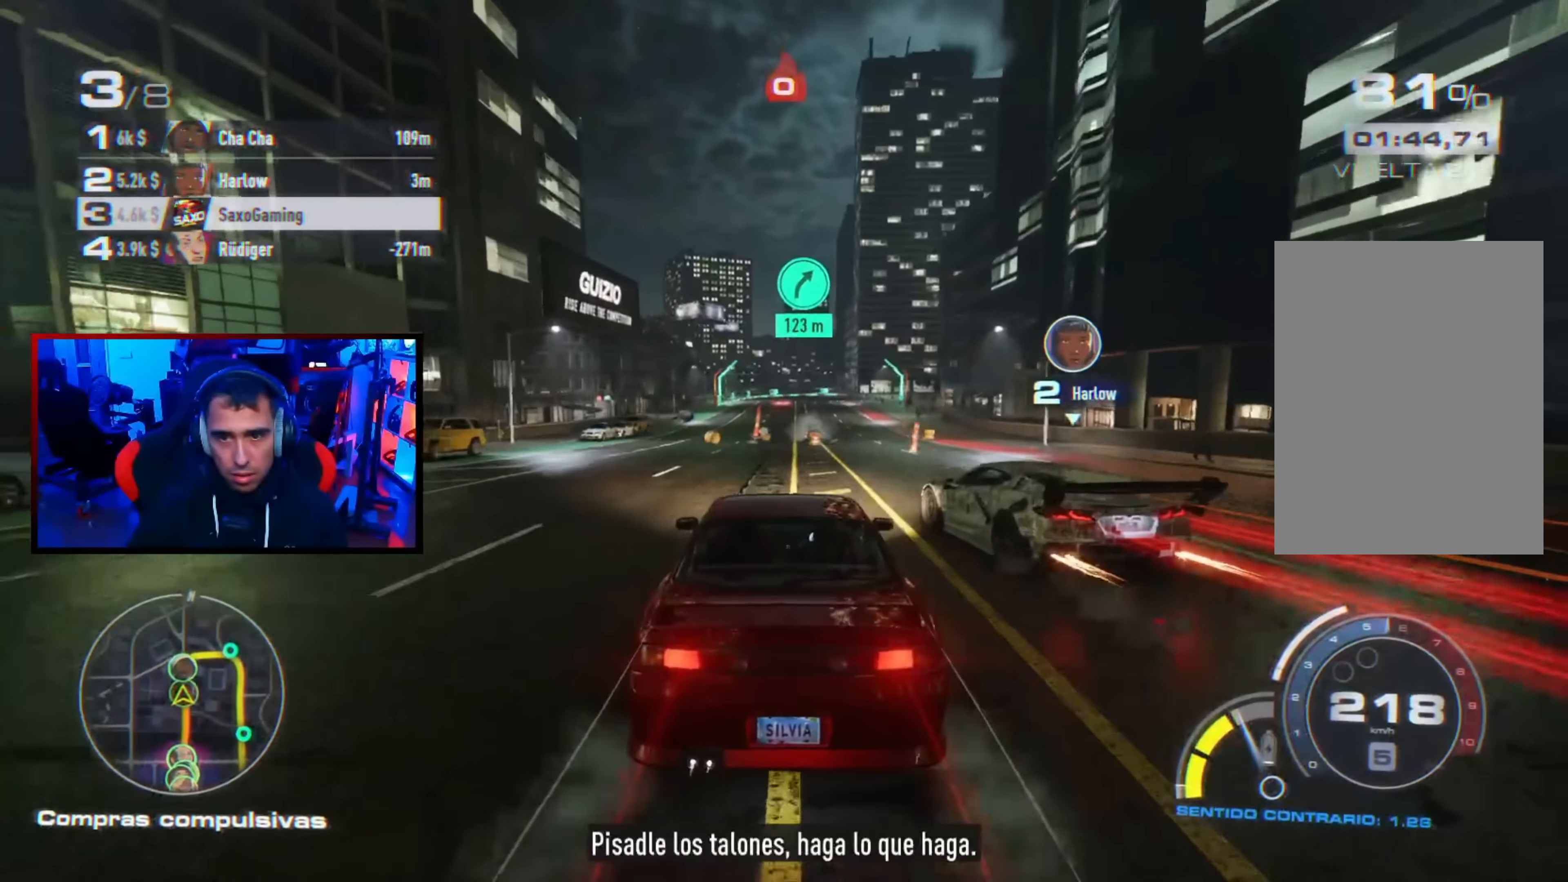
{"dt_ms": 500, "buttons": ["R2"], "left_stick": "center", "right_stick": "center", "events": []}
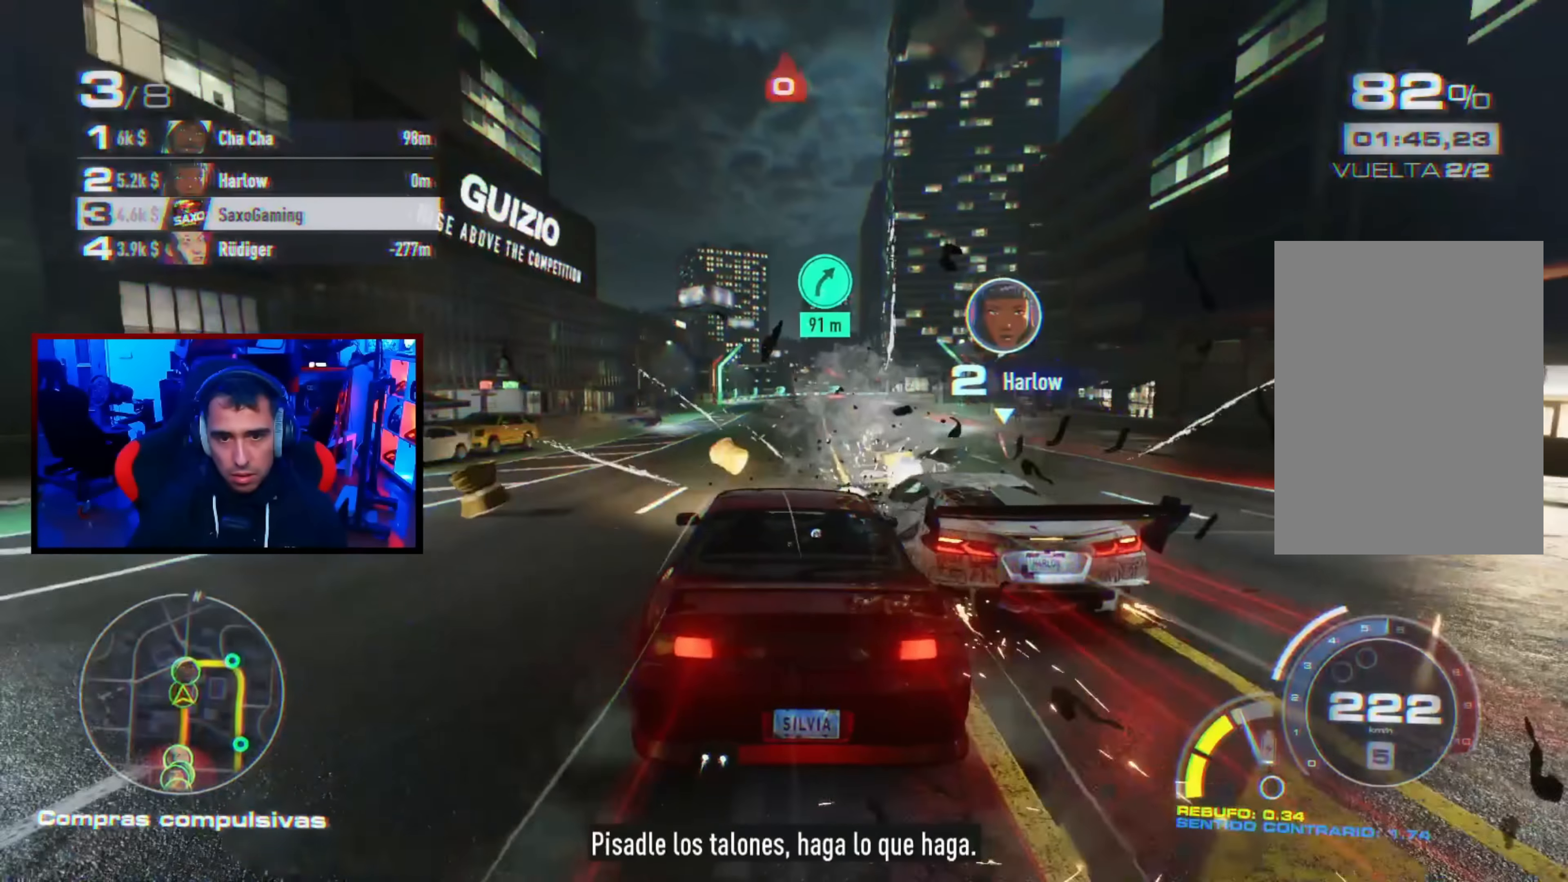
{"dt_ms": 500, "buttons": ["R2"], "left_stick": "right", "right_stick": "center", "events": [[100, "left_stick", "right"]]}
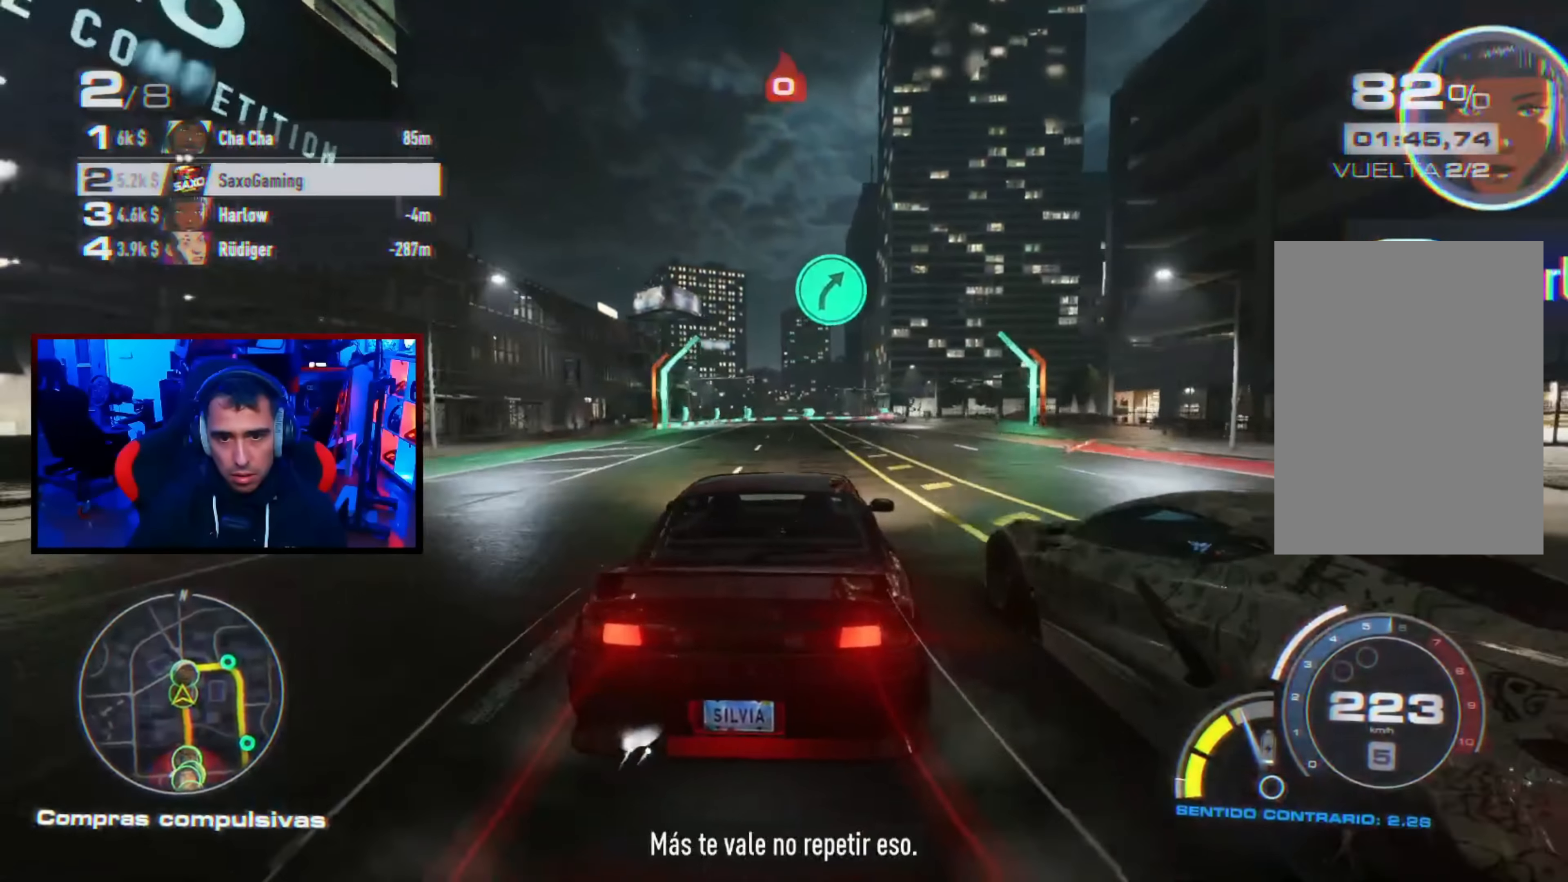
{"dt_ms": 500, "buttons": ["L2"], "left_stick": "right", "right_stick": "center", "events": [[433, "R2", "up"], [450, "L2", "down"]]}
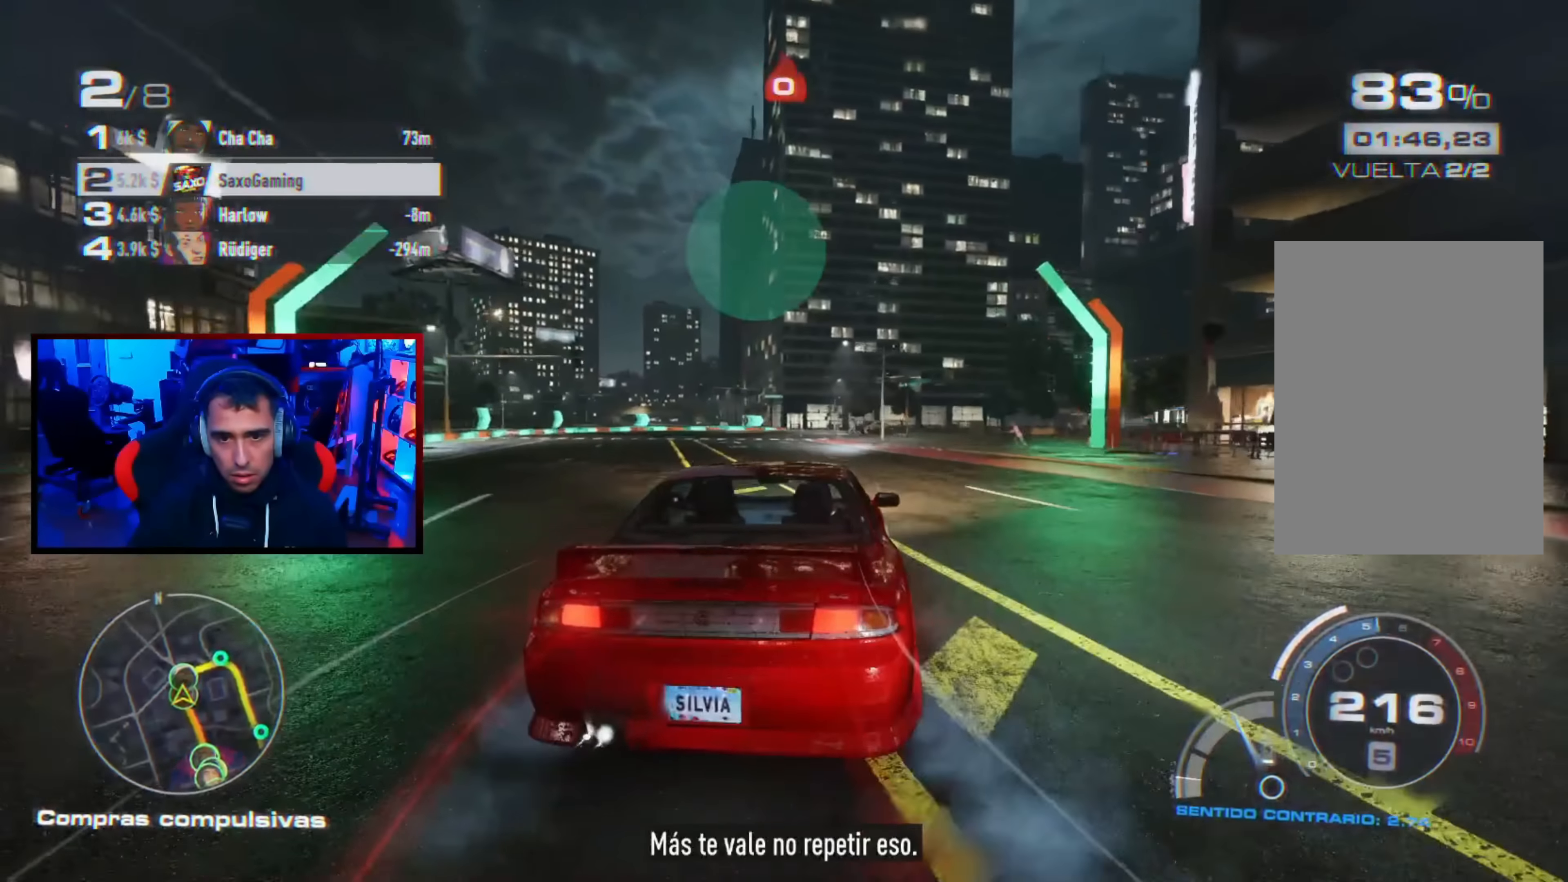
{"dt_ms": 500, "buttons": [], "left_stick": "up-right", "right_stick": "center", "events": [[200, "L1", "down"], [333, "X", "down"], [350, "L1", "up"], [350, "L2", "up"], [367, "X", "up"], [433, "left_stick", "up-right"]]}